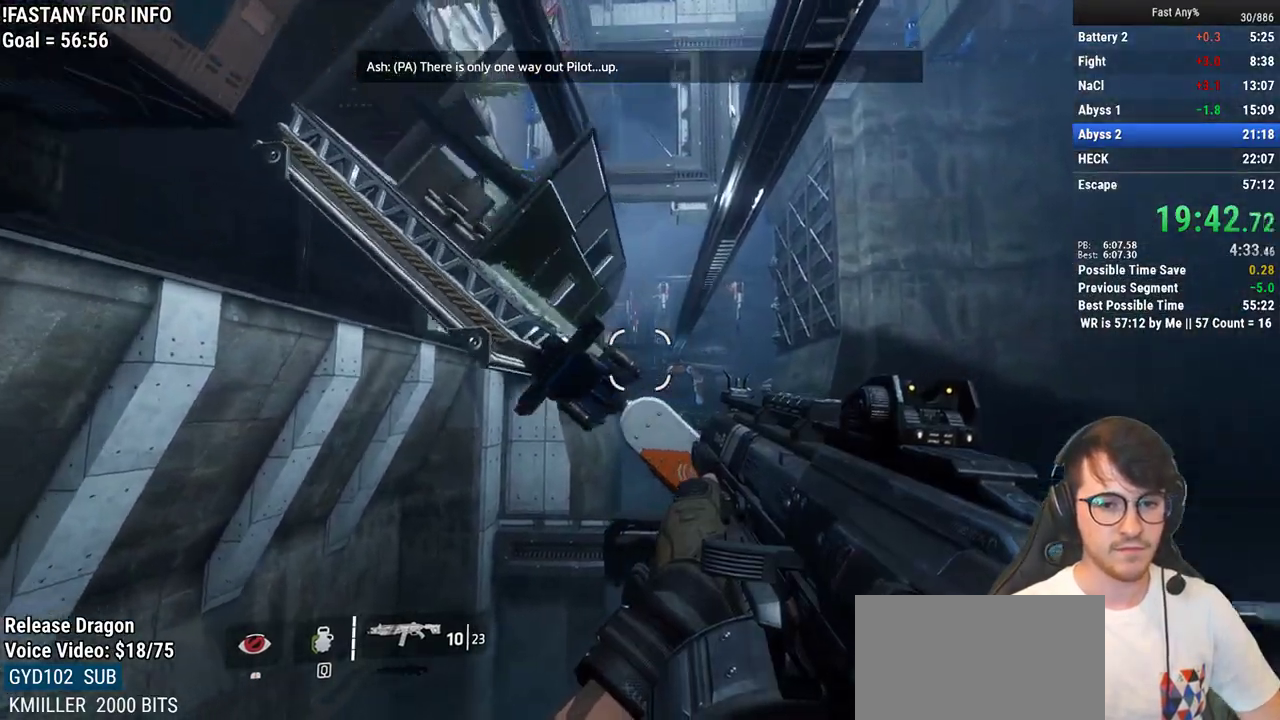
Gameplay with keyboard and mouse; each line is a JSON object with the keys and mouse buttons held at the frame after it. "events" lists presses ("down") and releases ("up") of "1", "2", "3", "4", "5", "a", "alt", "c", "ctrl", "d", "e", "f", "q", "r", "s", "shift", "space", "tab", "v", "w", "x", "z", "mouse_left", "mouse_middle", "mouse_right", "mouse_mb4", "mouse_mb5", "mouse_wheel_up" and "mouse_wheel_down" between this image and that frame as [ms after this image, input, new state], when the widget could be followed in between. "mouse_left", "mouse_middle", "mouse_right", "mouse_mb4", "mouse_mb5", "mouse_wheel_up", "mouse_wheel_down" = the "left", "middle", "right", "mb4", "mb5", "wheel_up", "wheel_down" buttons of the "mouse" list. No other keys are recorded. Not read: mouse_move.
{"keys": ["a", "s"], "mouse": [], "events": [[183, "space", "down"], [233, "a", "down"], [233, "s", "down"], [317, "space", "up"]]}
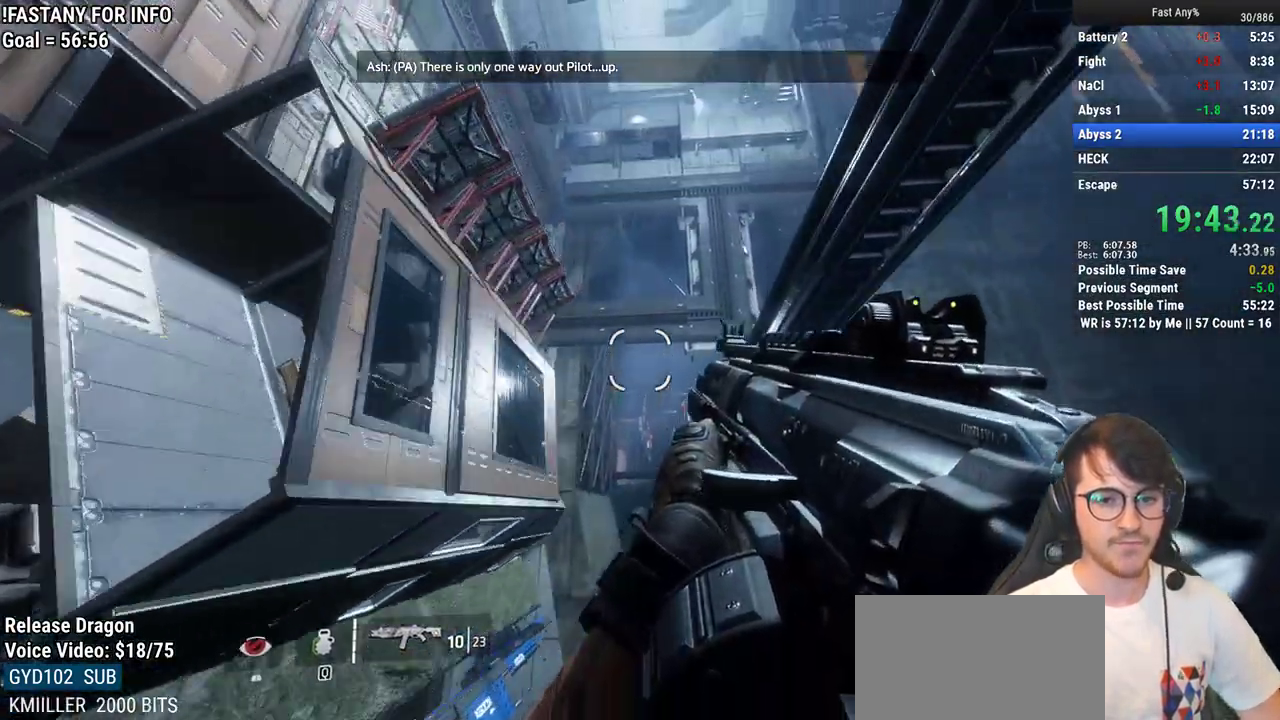
{"keys": ["a", "s"], "mouse": [], "events": []}
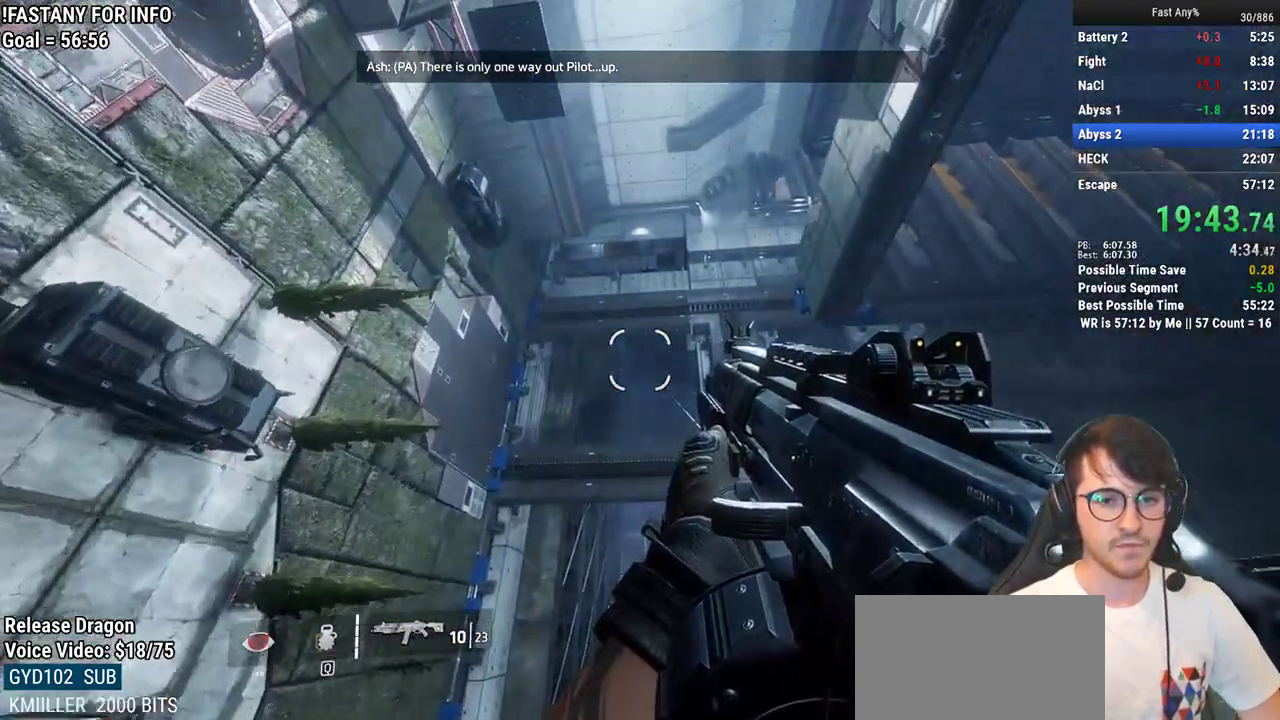
{"keys": ["a", "s", "space"], "mouse": [], "events": [[450, "space", "down"]]}
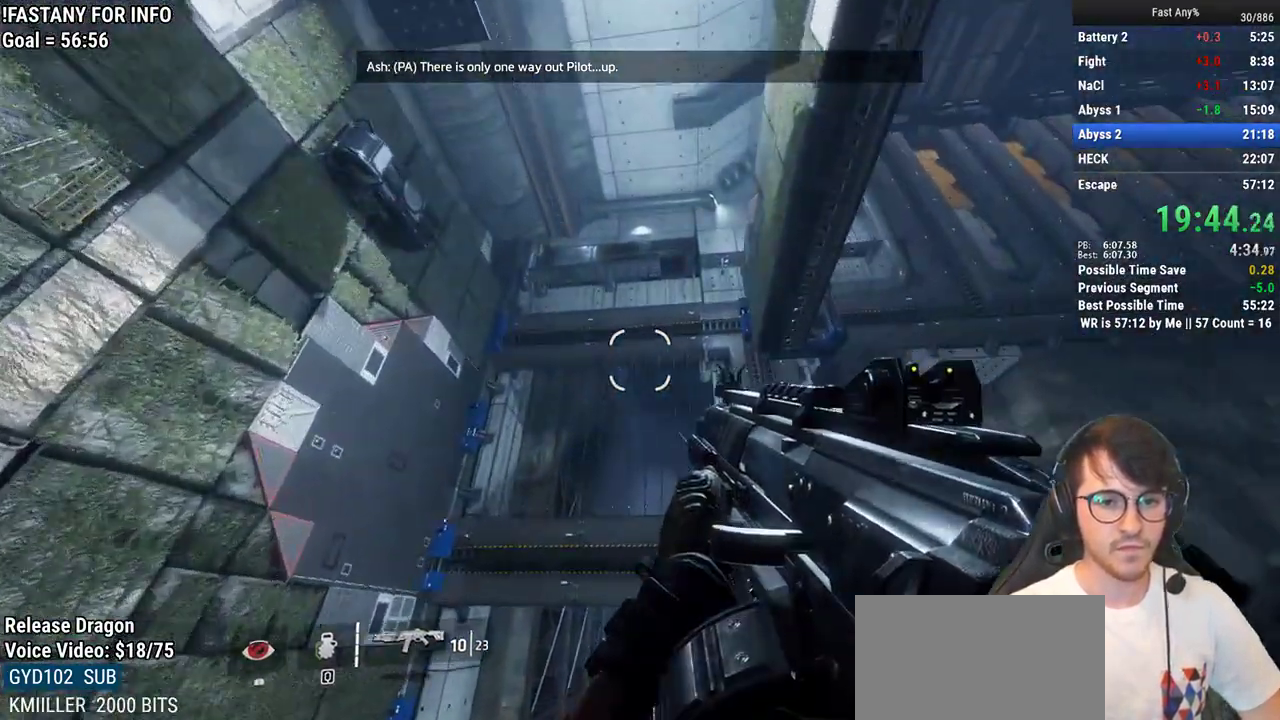
{"keys": ["a", "s"], "mouse": [], "events": [[50, "space", "up"]]}
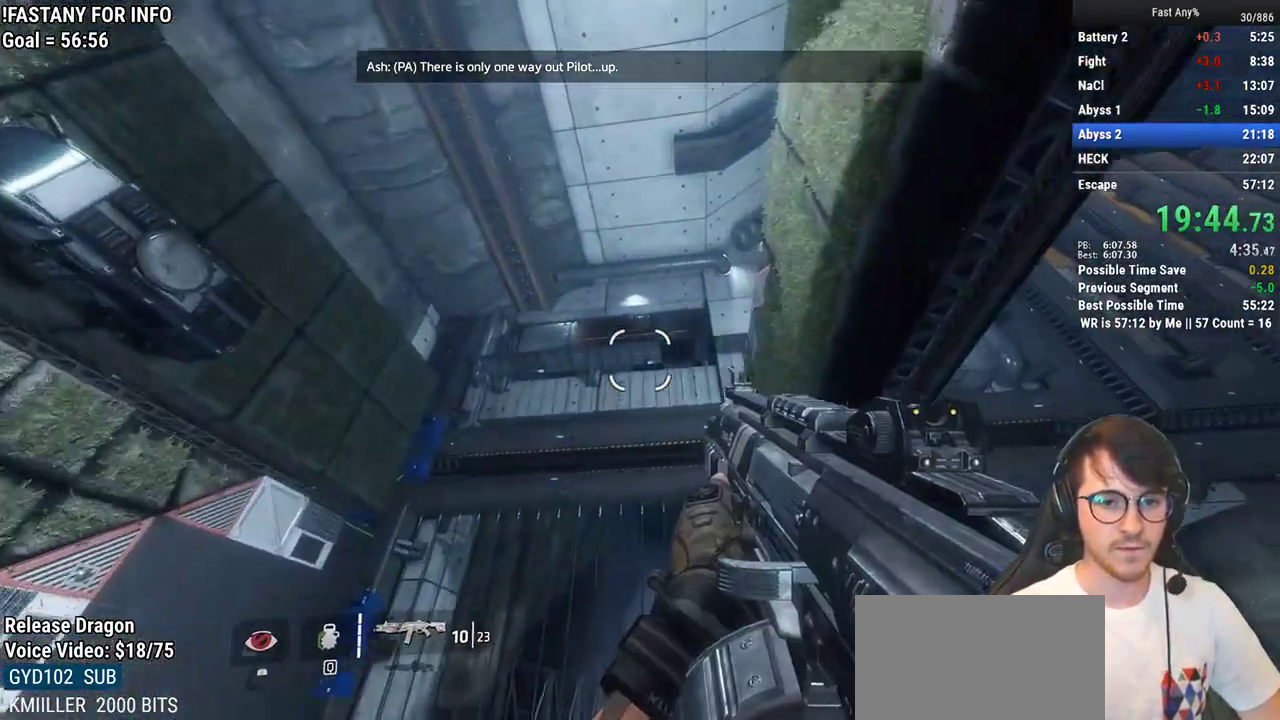
{"keys": ["ctrl", "d"], "mouse": [], "events": [[100, "ctrl", "down"], [100, "s", "up"], [300, "d", "down"], [483, "a", "up"]]}
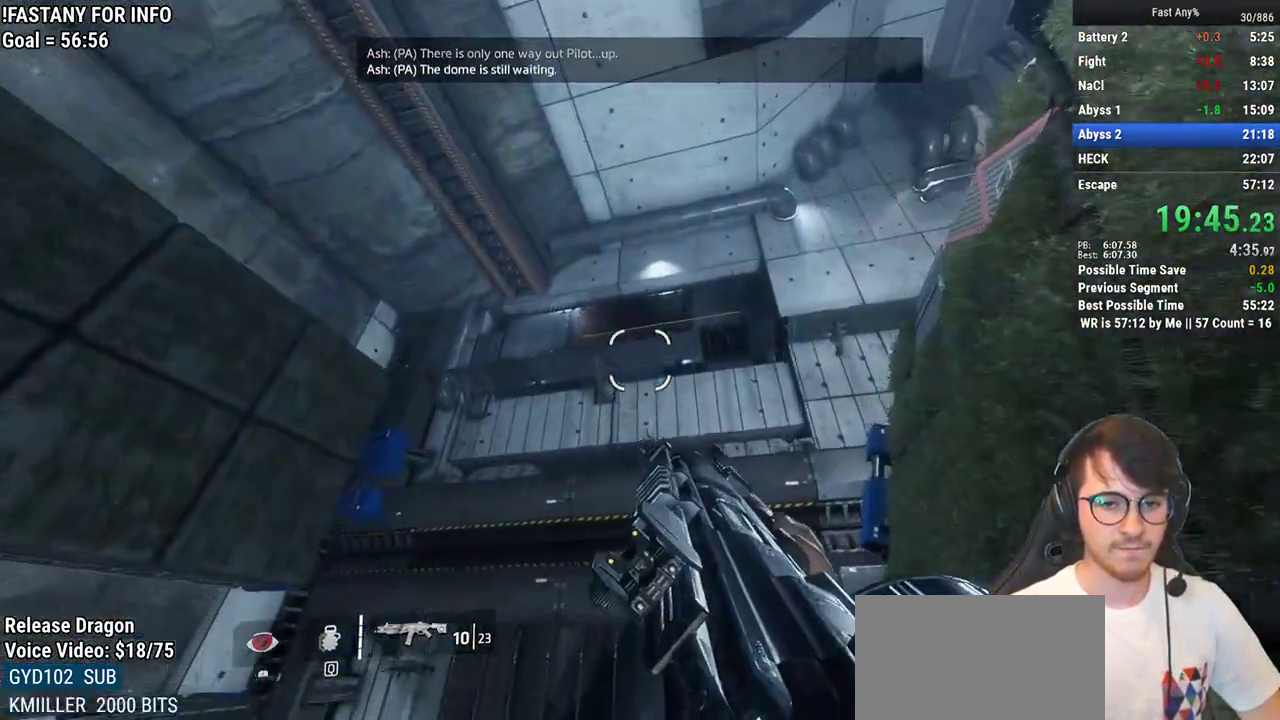
{"keys": ["ctrl", "d"], "mouse": [], "events": []}
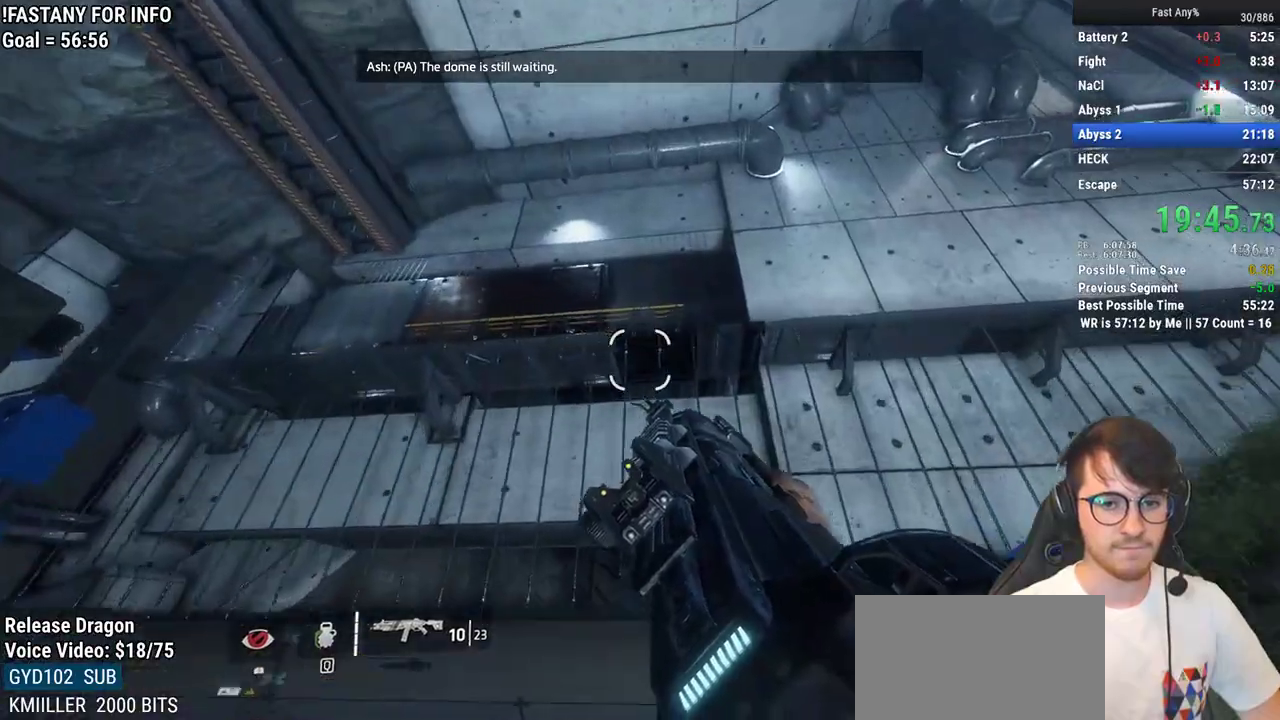
{"keys": ["ctrl", "w"], "mouse": [], "events": [[83, "w", "down"], [183, "d", "up"]]}
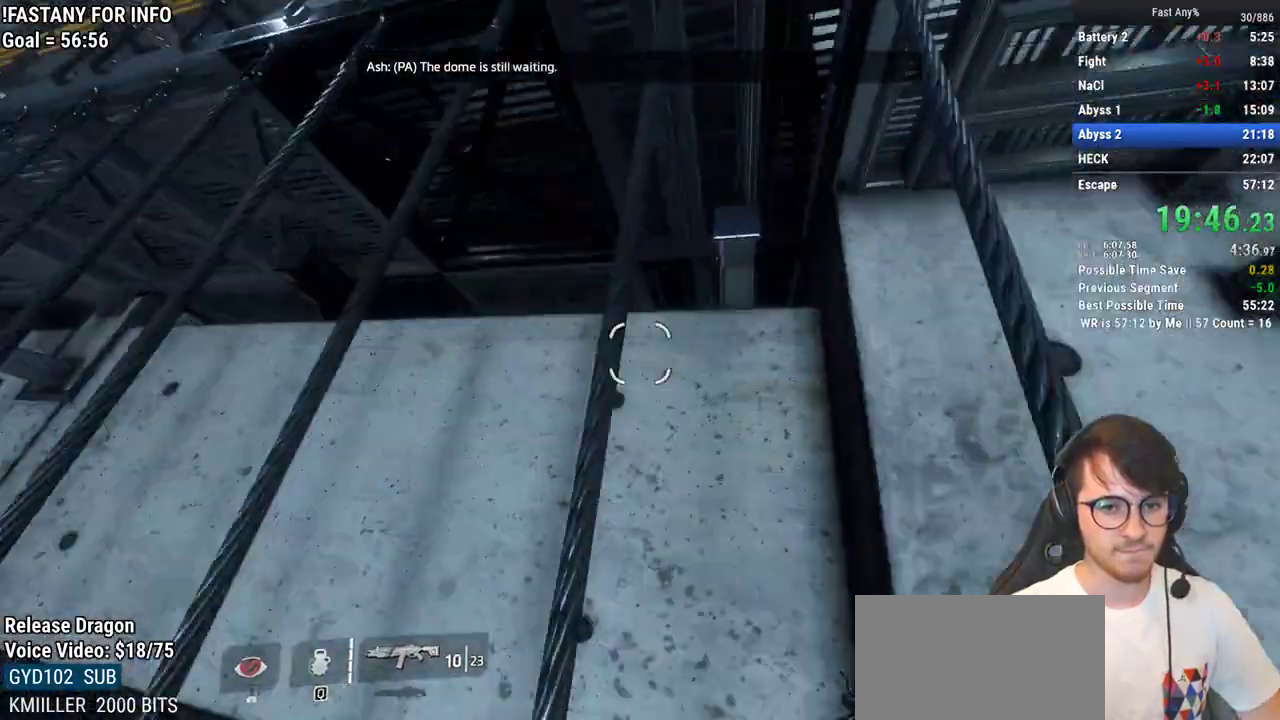
{"keys": ["w"], "mouse": [], "events": [[433, "ctrl", "up"]]}
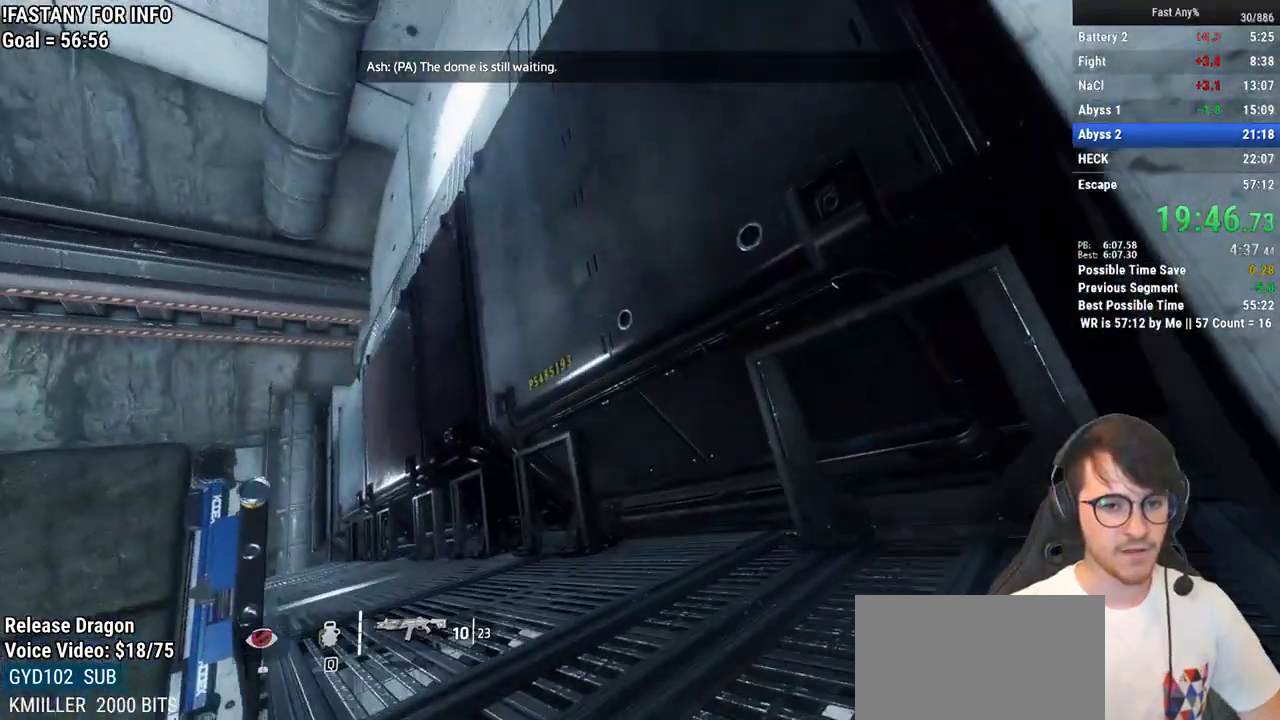
{"keys": ["w"], "mouse": [], "events": [[67, "shift", "down"], [167, "shift", "up"], [267, "shift", "down"], [317, "shift", "up"], [450, "shift", "down"], [500, "shift", "up"]]}
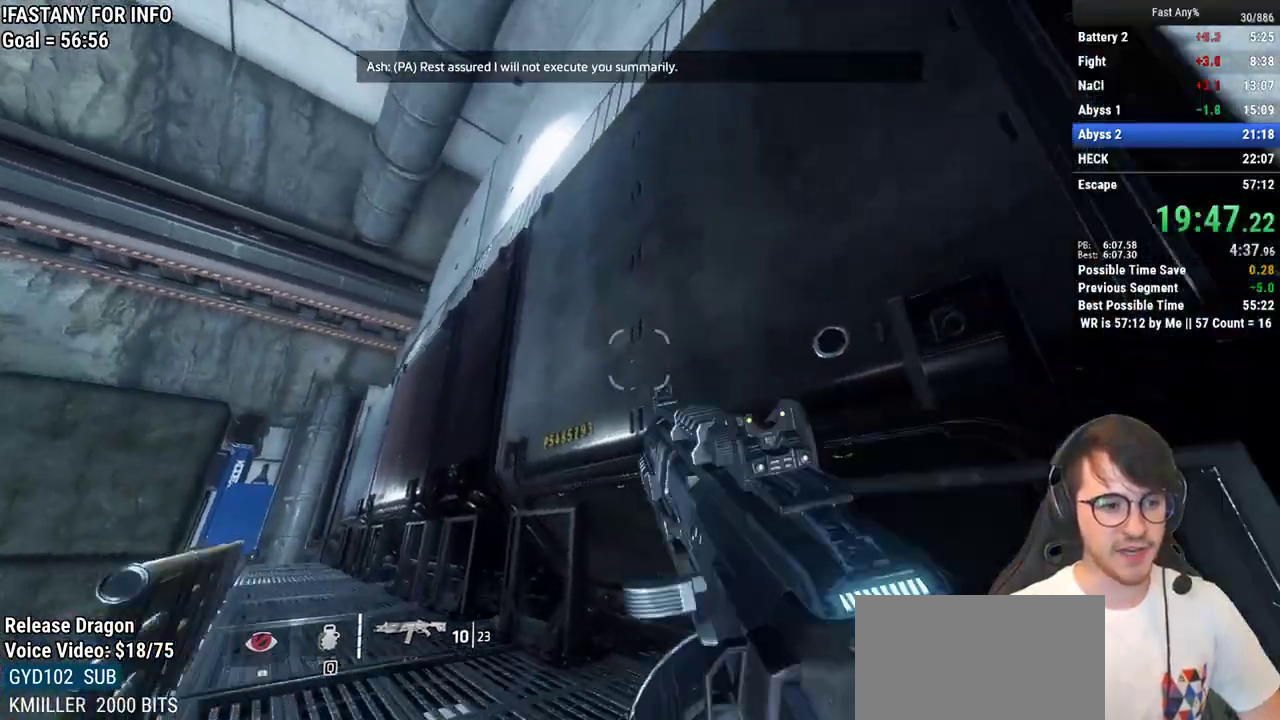
{"keys": ["space", "w"], "mouse": [], "events": [[83, "shift", "down"], [233, "shift", "up"], [417, "space", "down"]]}
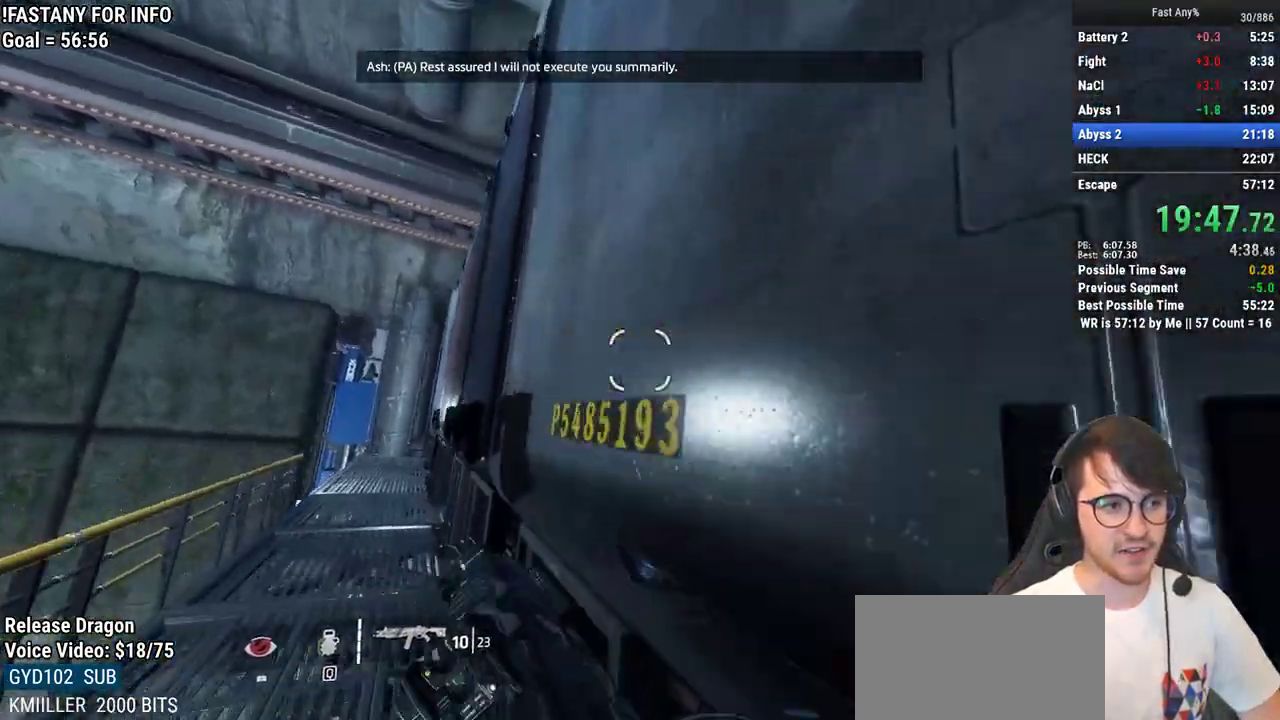
{"keys": ["w"], "mouse": [], "events": [[50, "space", "up"]]}
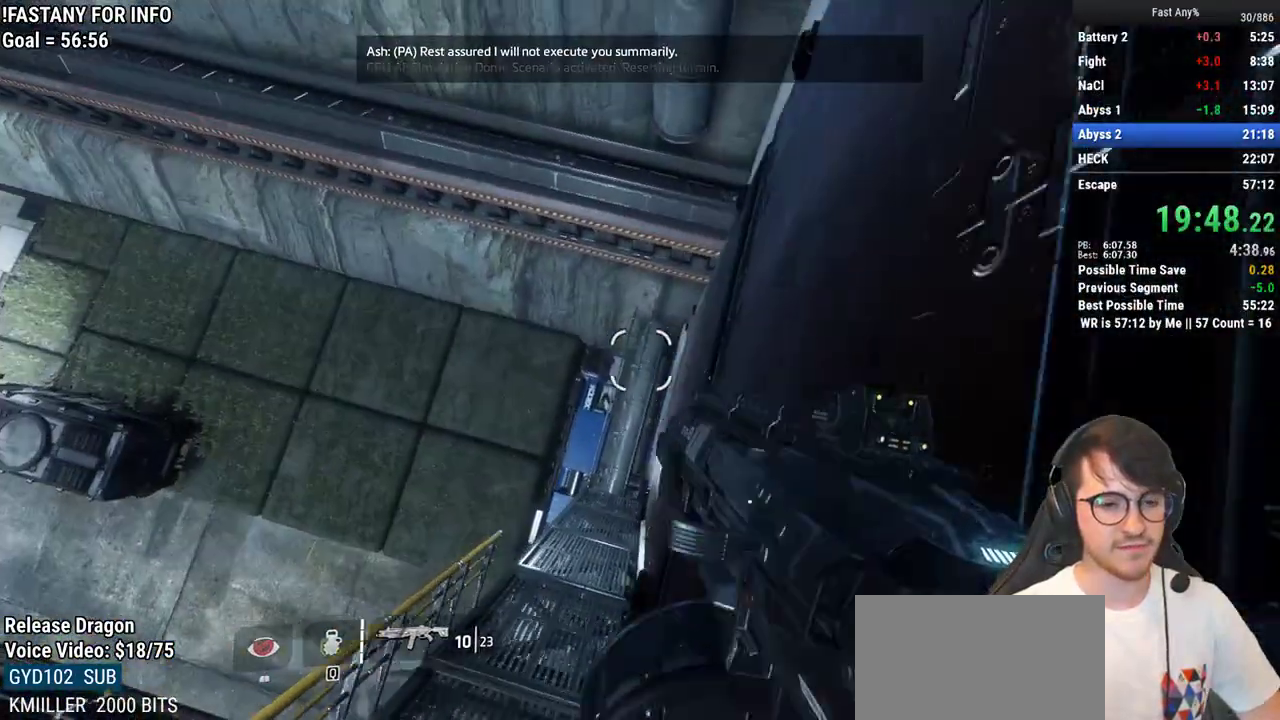
{"keys": ["w"], "mouse": [], "events": []}
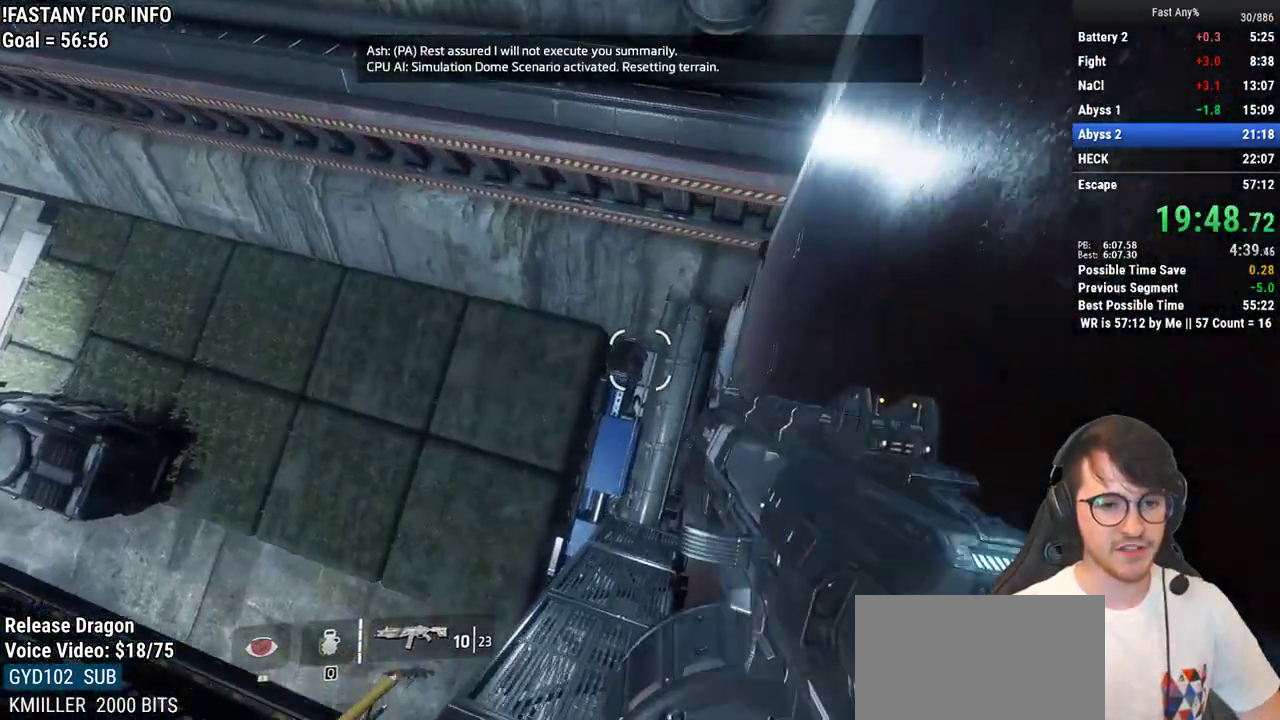
{"keys": ["w"], "mouse": [], "events": [[317, "space", "down"], [417, "space", "up"]]}
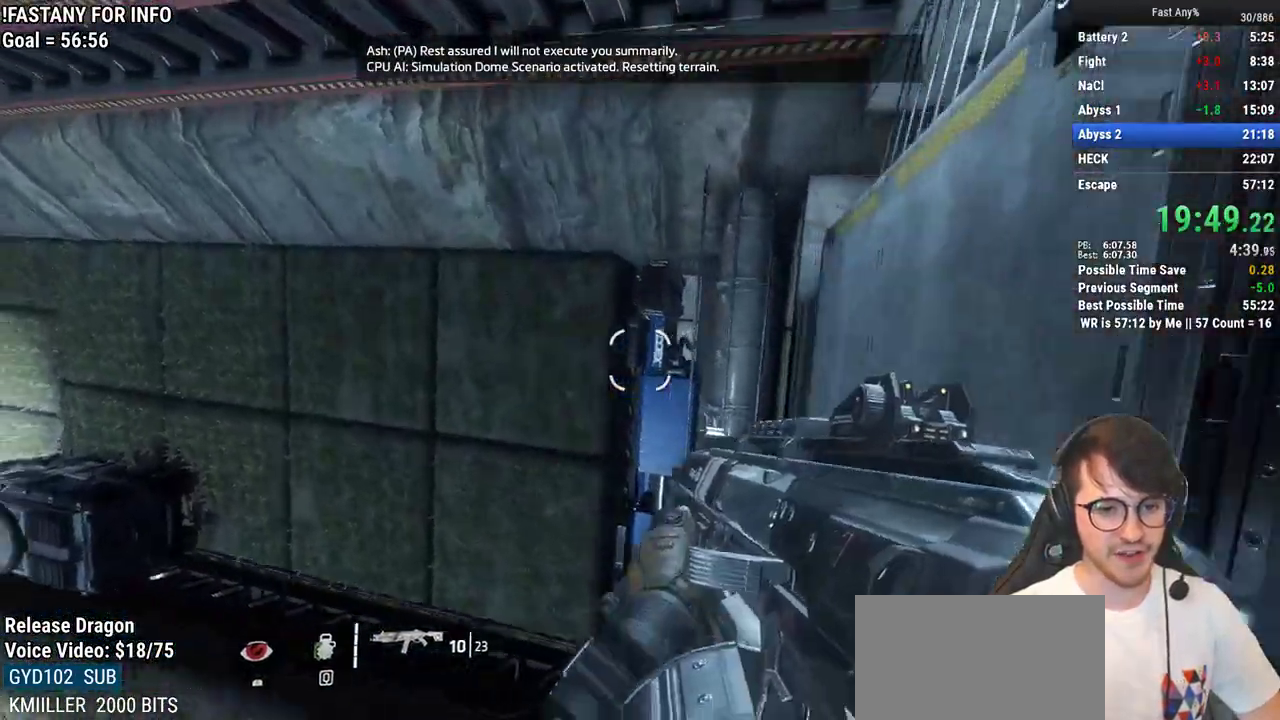
{"keys": ["a"], "mouse": [], "events": [[150, "a", "down"], [200, "w", "up"]]}
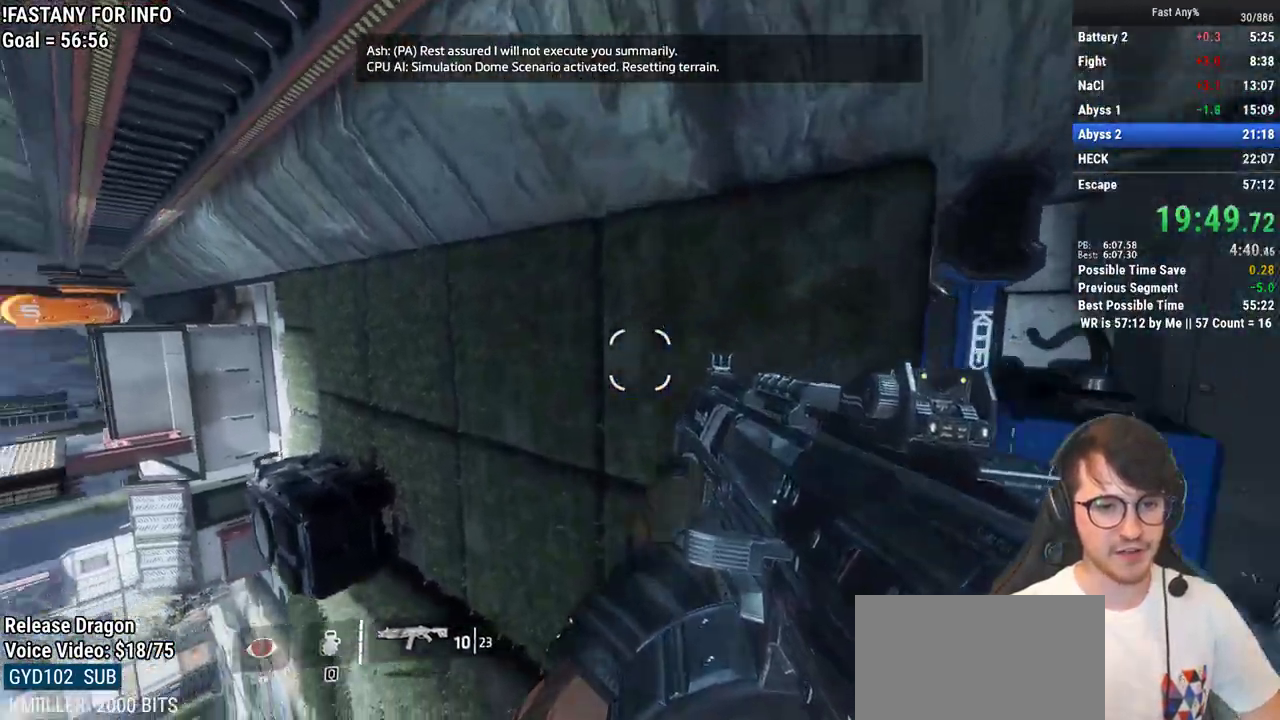
{"keys": ["w"], "mouse": [], "events": [[267, "w", "down"], [350, "a", "up"], [400, "space", "down"], [500, "space", "up"]]}
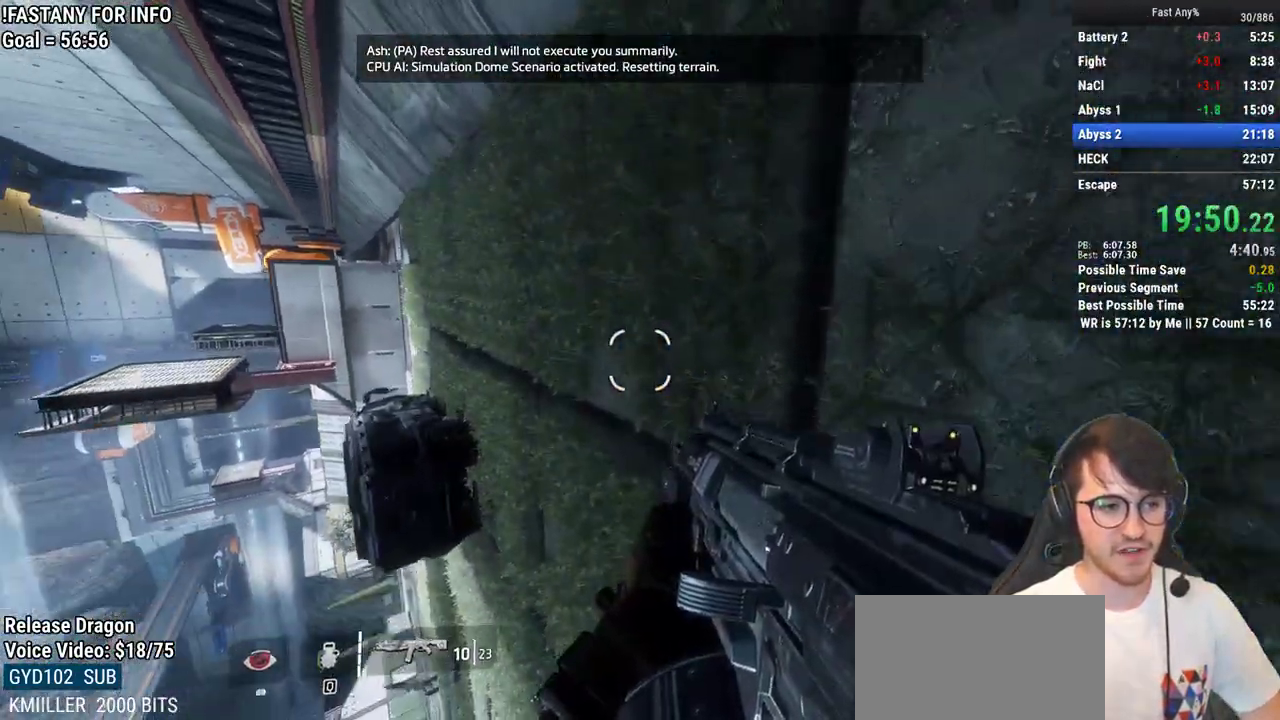
{"keys": ["w"], "mouse": [], "events": []}
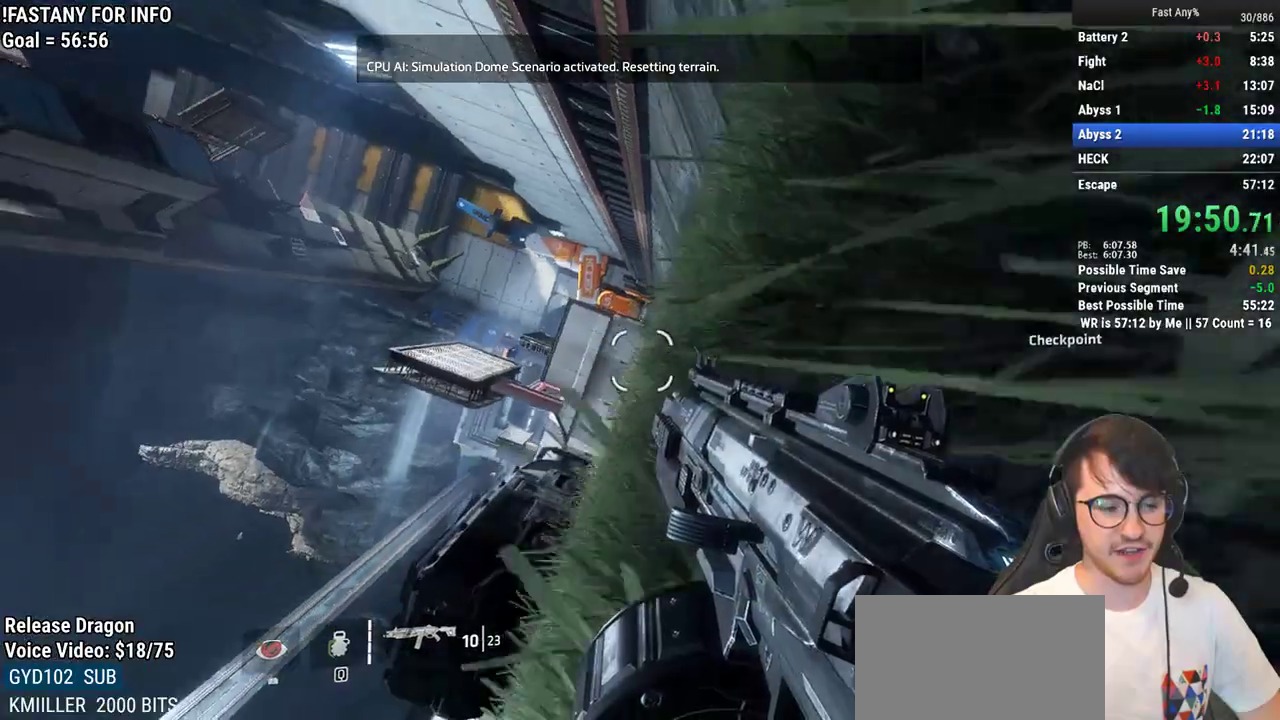
{"keys": ["w"], "mouse": [], "events": []}
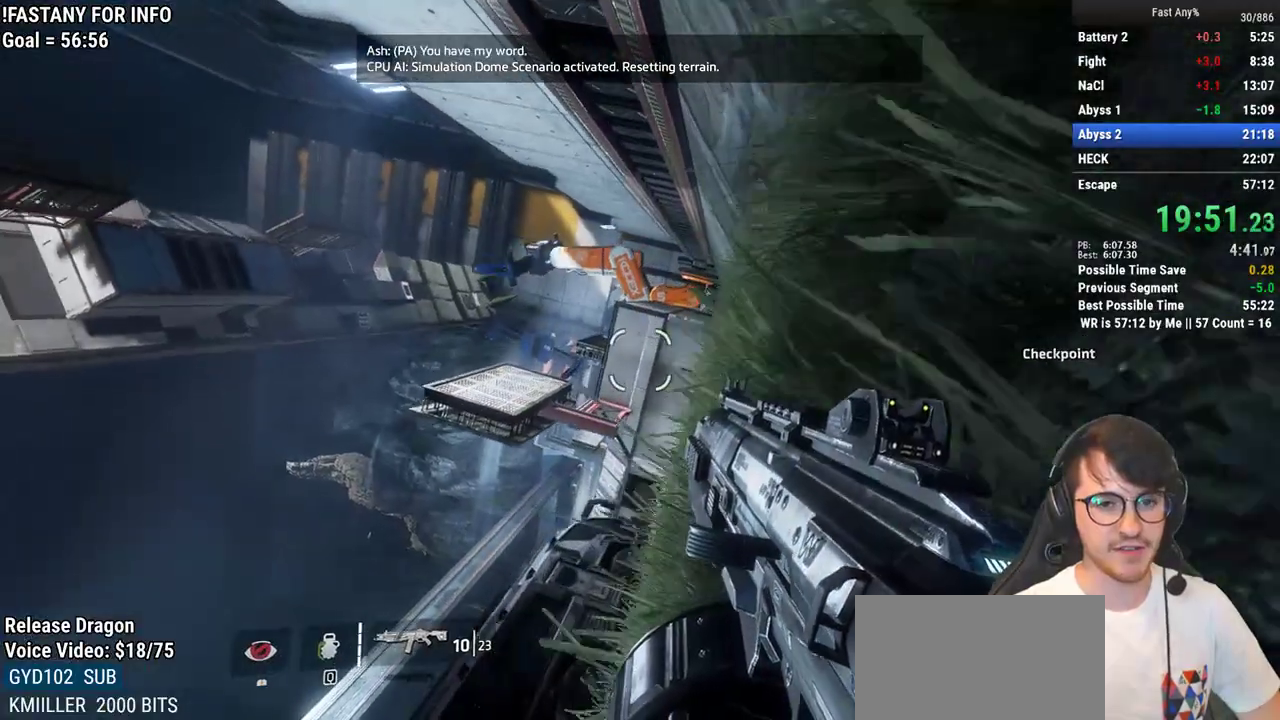
{"keys": ["w"], "mouse": [], "events": []}
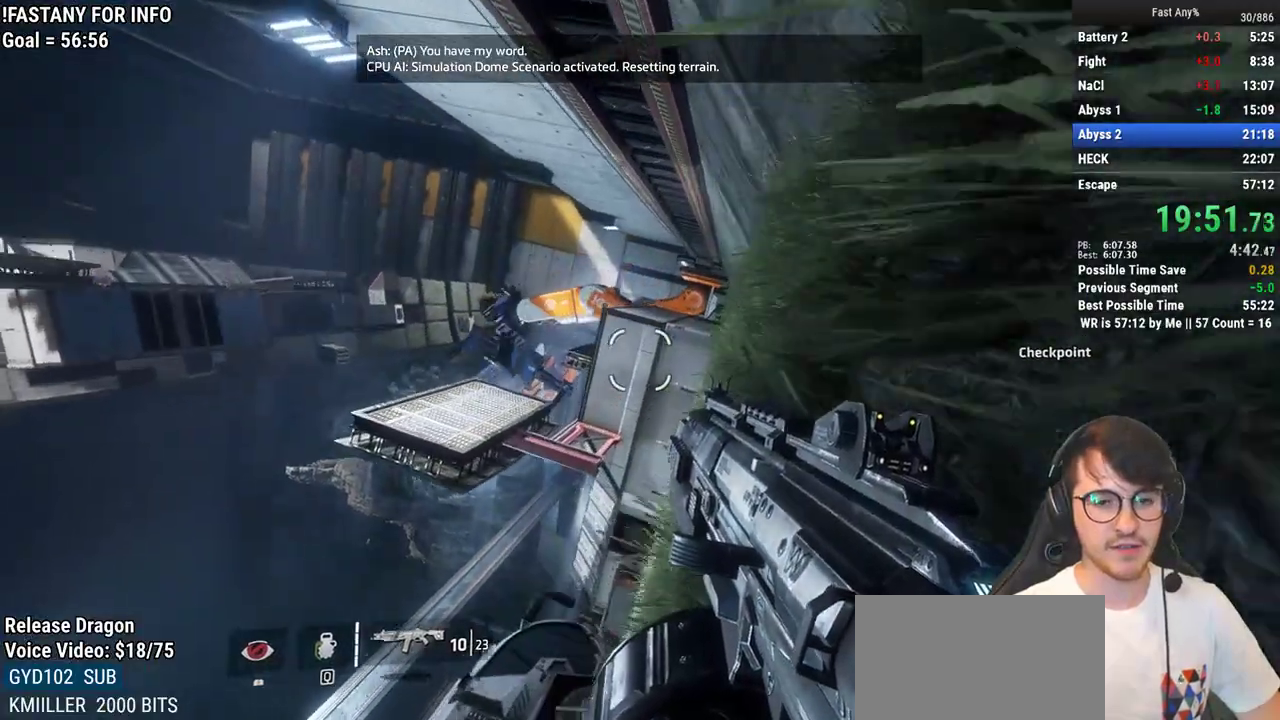
{"keys": ["w"], "mouse": [], "events": [[133, "space", "down"], [283, "space", "up"]]}
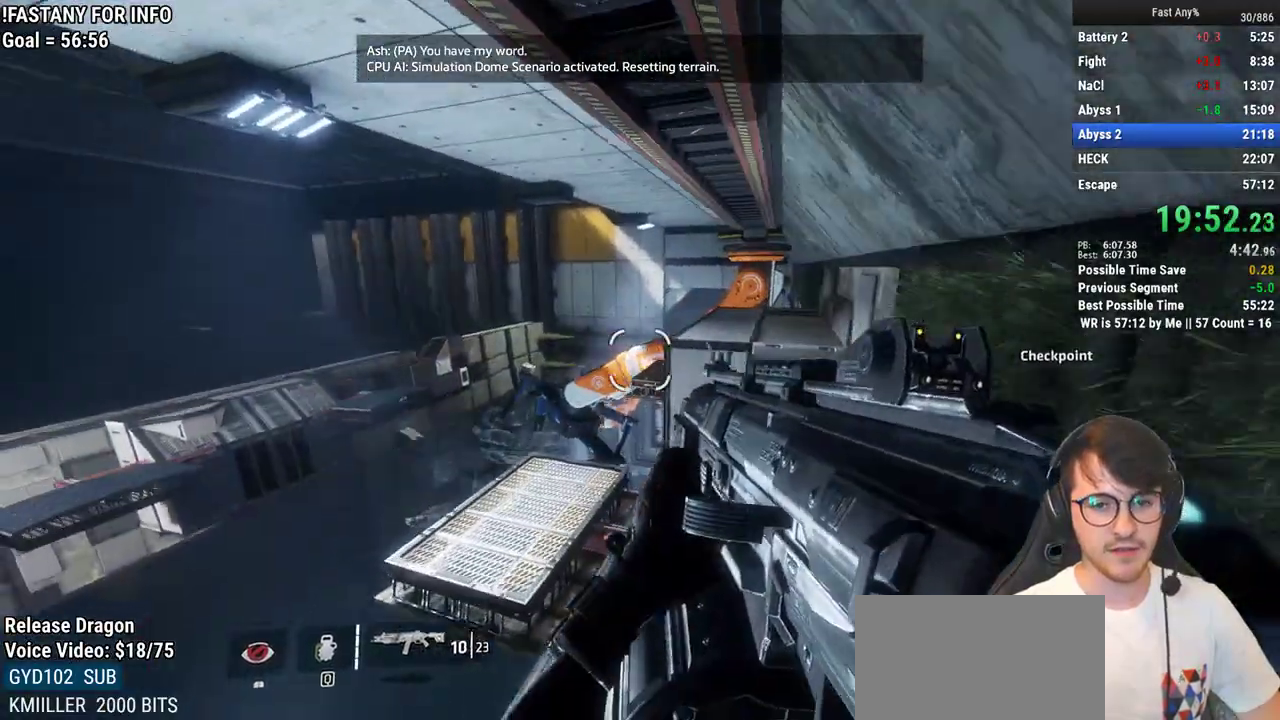
{"keys": ["w"], "mouse": [], "events": [[300, "space", "down"], [383, "space", "up"]]}
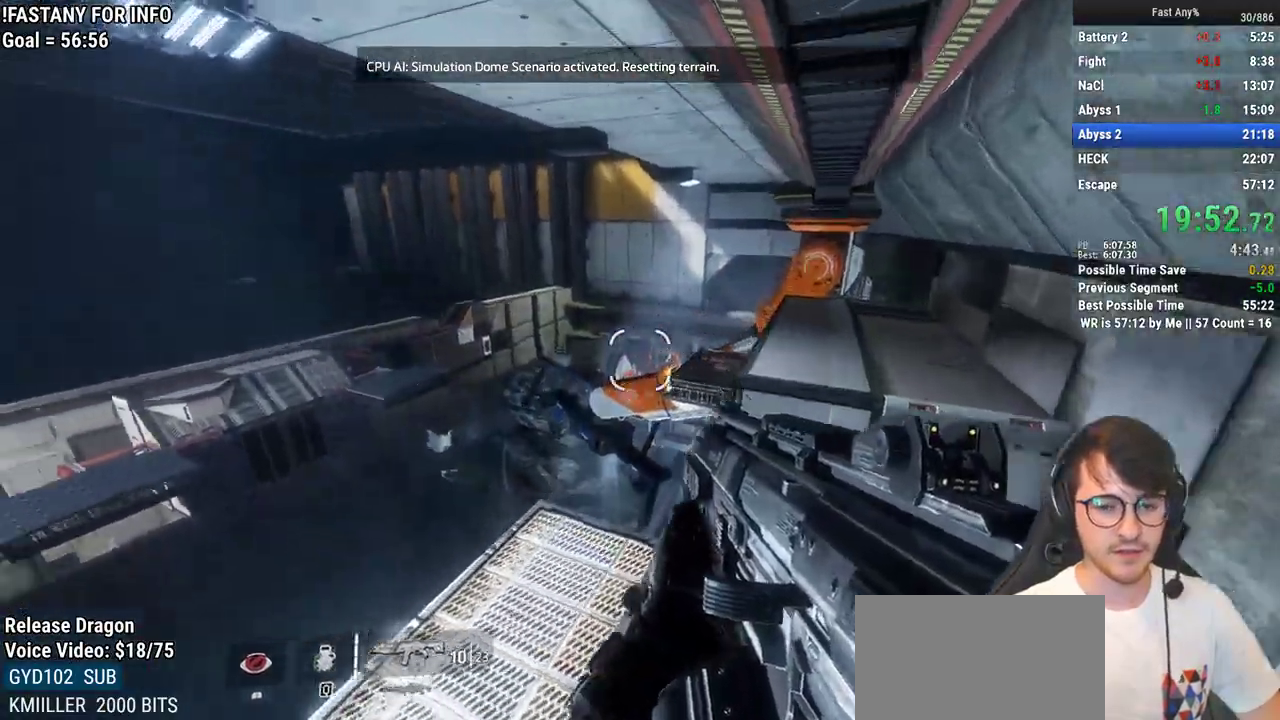
{"keys": ["ctrl", "d"], "mouse": [], "events": [[67, "ctrl", "down"], [117, "d", "down"], [167, "w", "up"]]}
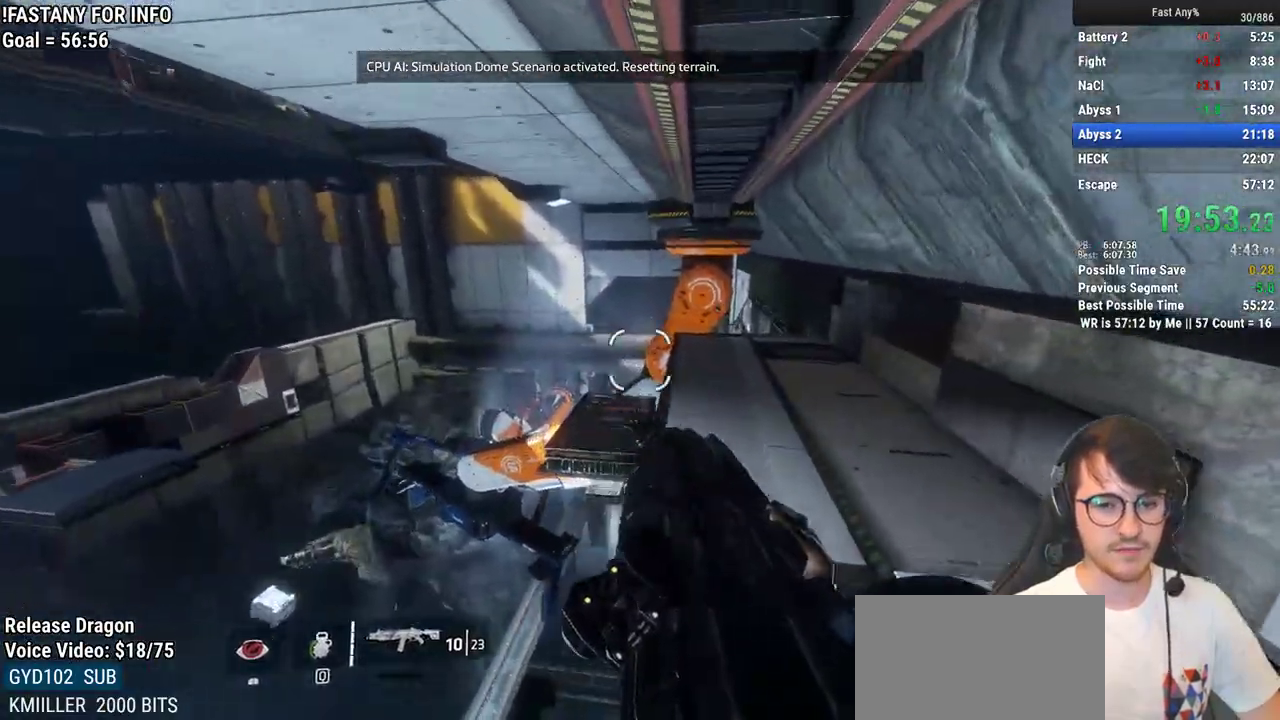
{"keys": ["ctrl", "d"], "mouse": [], "events": []}
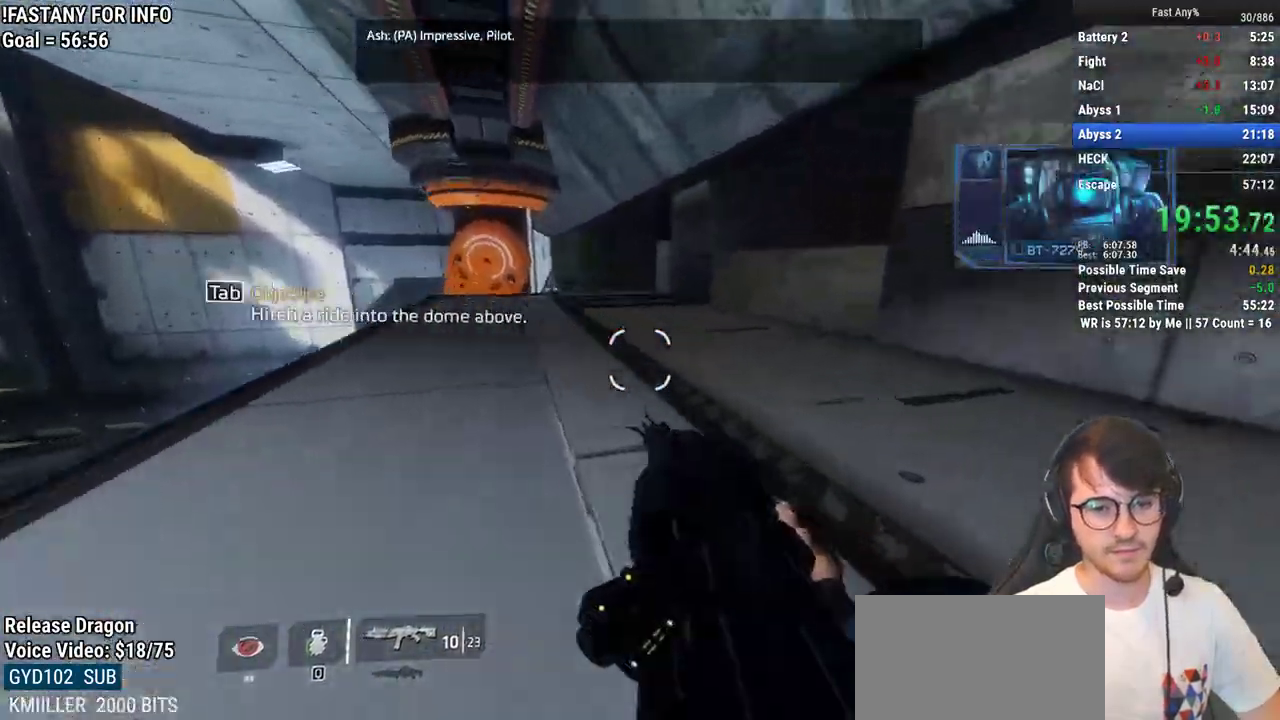
{"keys": ["a", "ctrl"], "mouse": [], "events": [[17, "space", "down"], [67, "a", "down"], [150, "d", "up"], [150, "space", "up"]]}
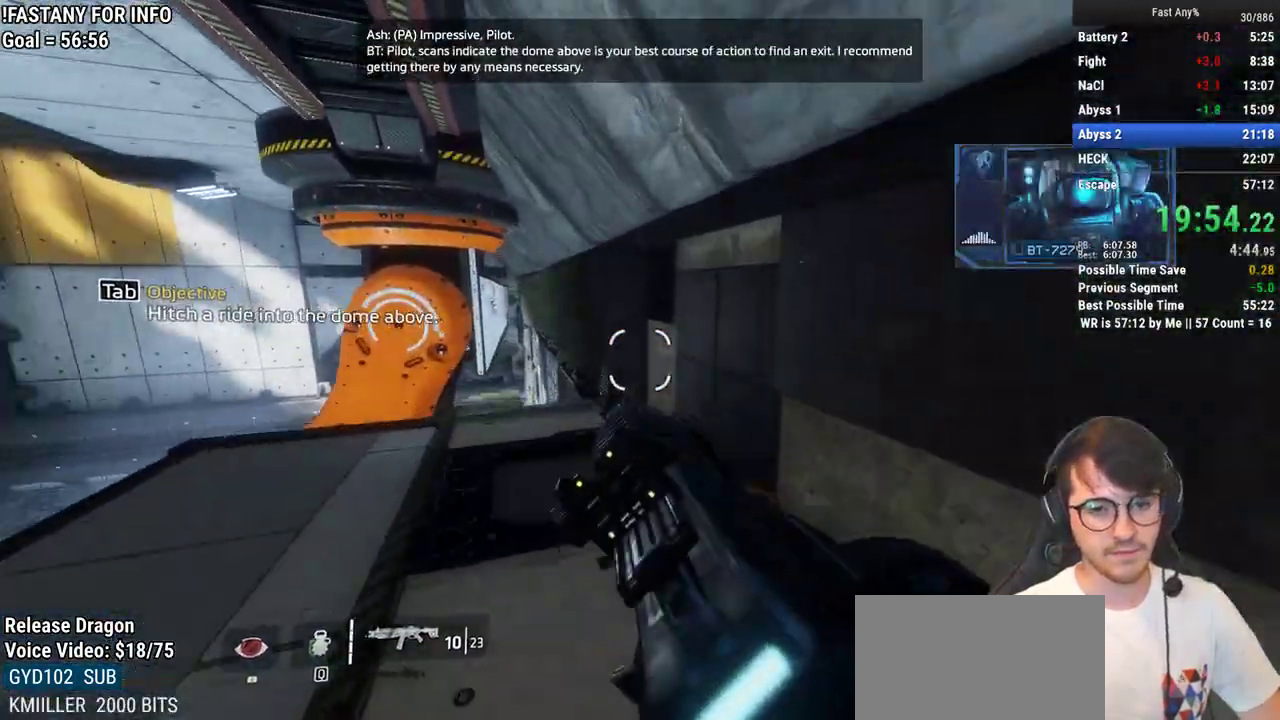
{"keys": ["a", "ctrl", "d", "space"], "mouse": [], "events": [[400, "space", "down"], [500, "d", "down"]]}
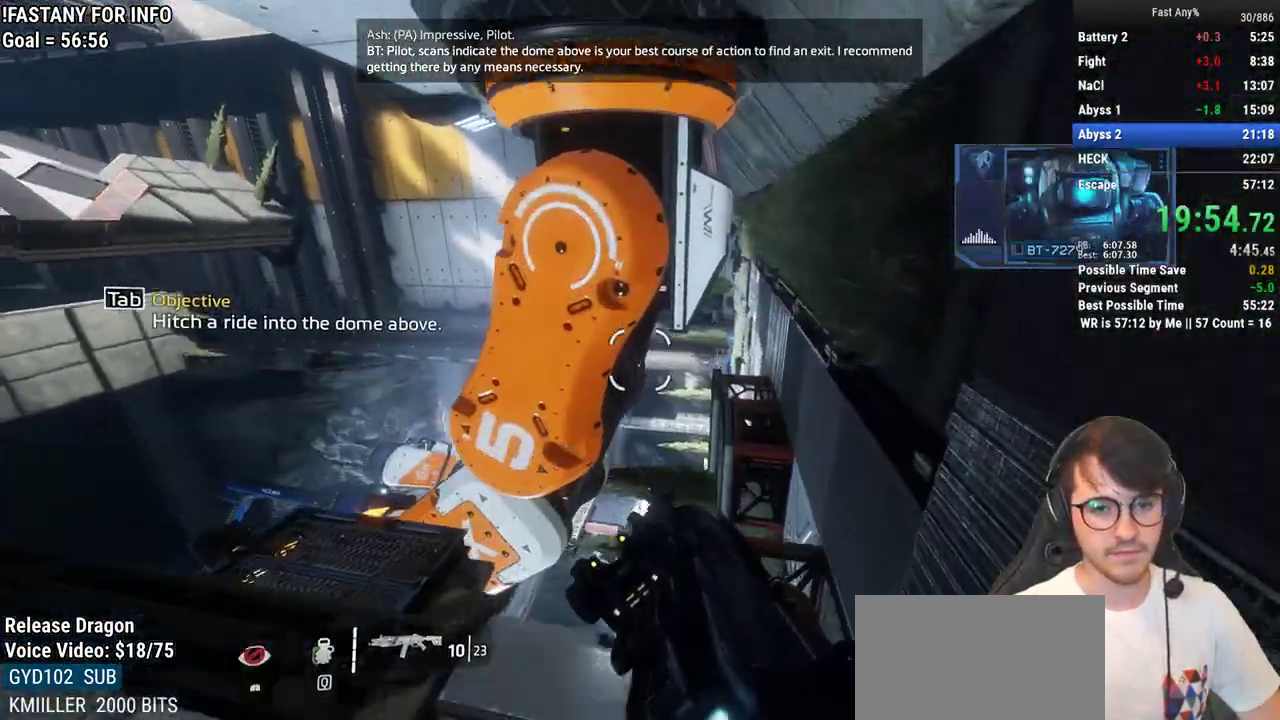
{"keys": ["a", "ctrl", "d"], "mouse": [], "events": [[50, "a", "up"], [50, "space", "up"], [417, "a", "down"]]}
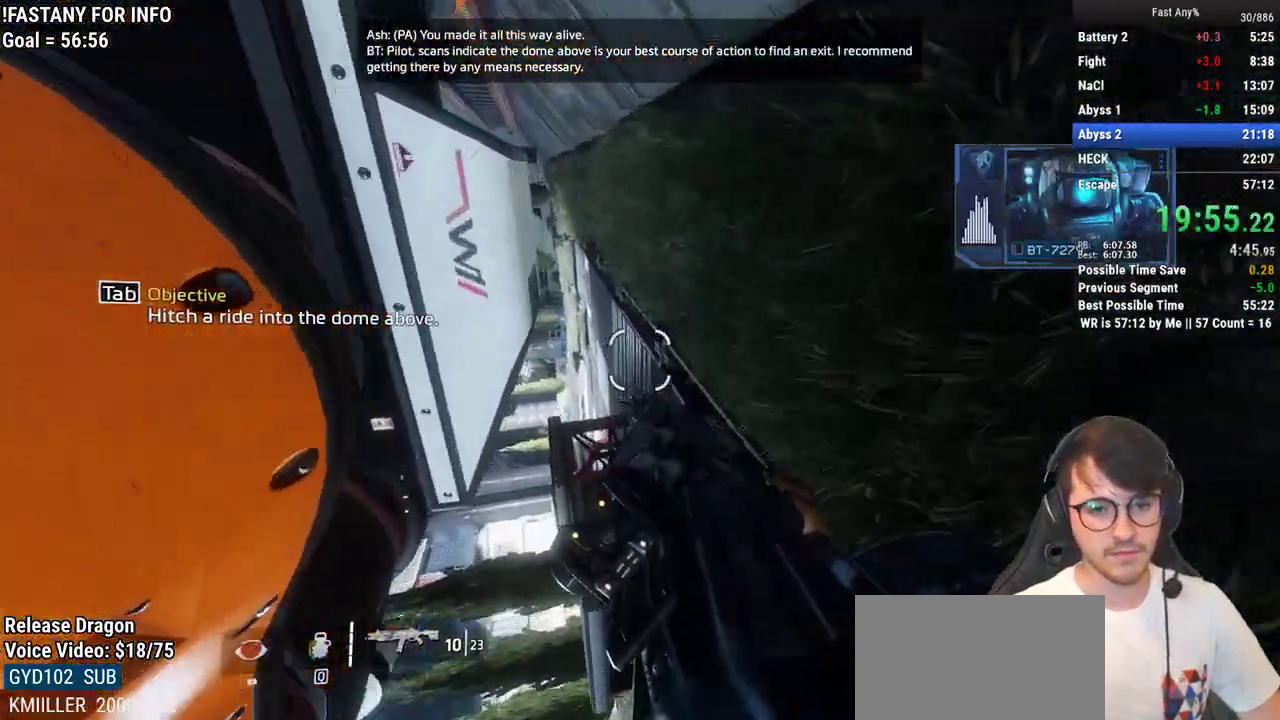
{"keys": ["ctrl", "w"], "mouse": [], "events": [[67, "d", "up"], [433, "a", "up"], [433, "w", "down"]]}
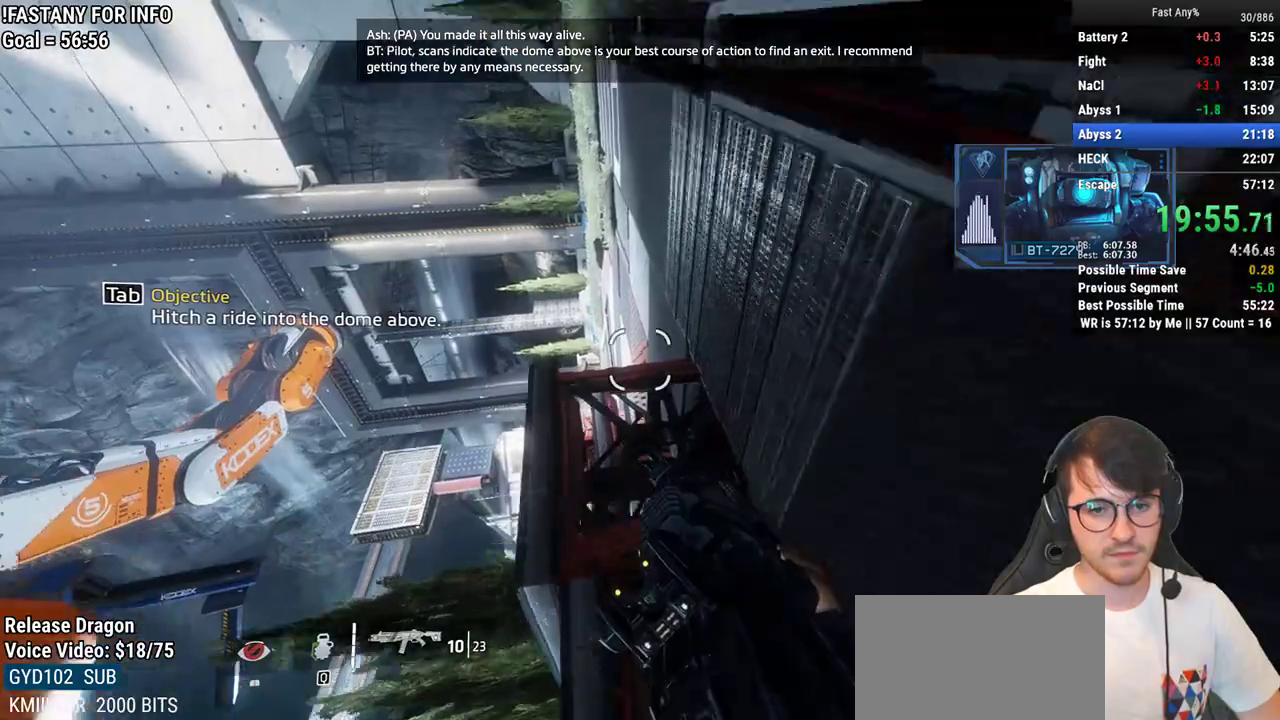
{"keys": [], "mouse": [], "events": [[317, "ctrl", "up"], [317, "w", "up"]]}
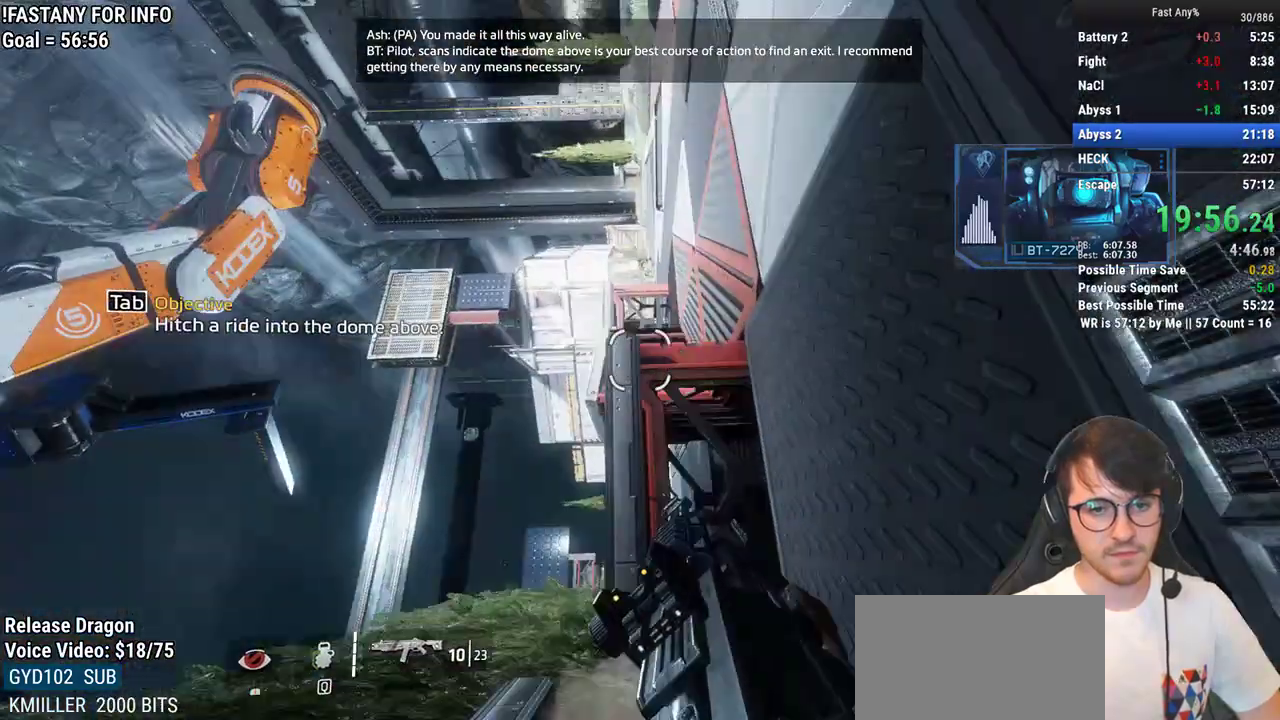
{"keys": ["s"], "mouse": [], "events": [[83, "s", "down"]]}
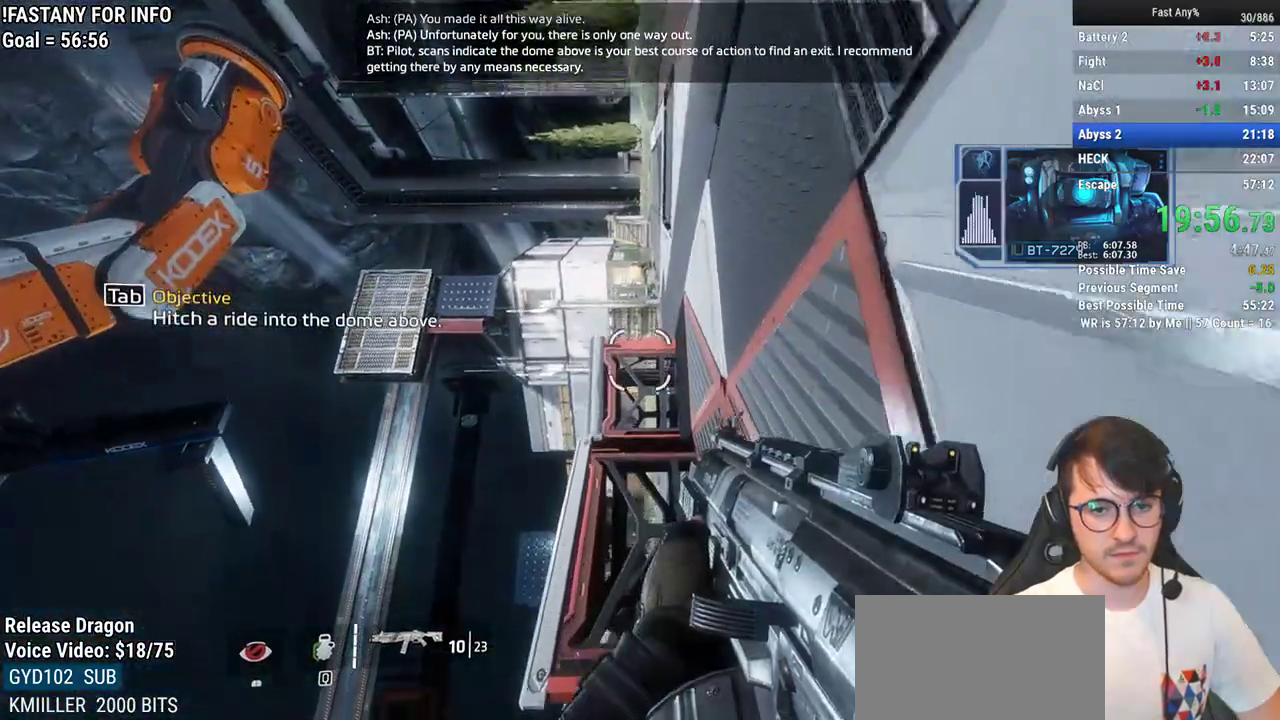
{"keys": ["d", "w"], "mouse": [], "events": [[100, "s", "up"], [300, "w", "down"], [483, "d", "down"]]}